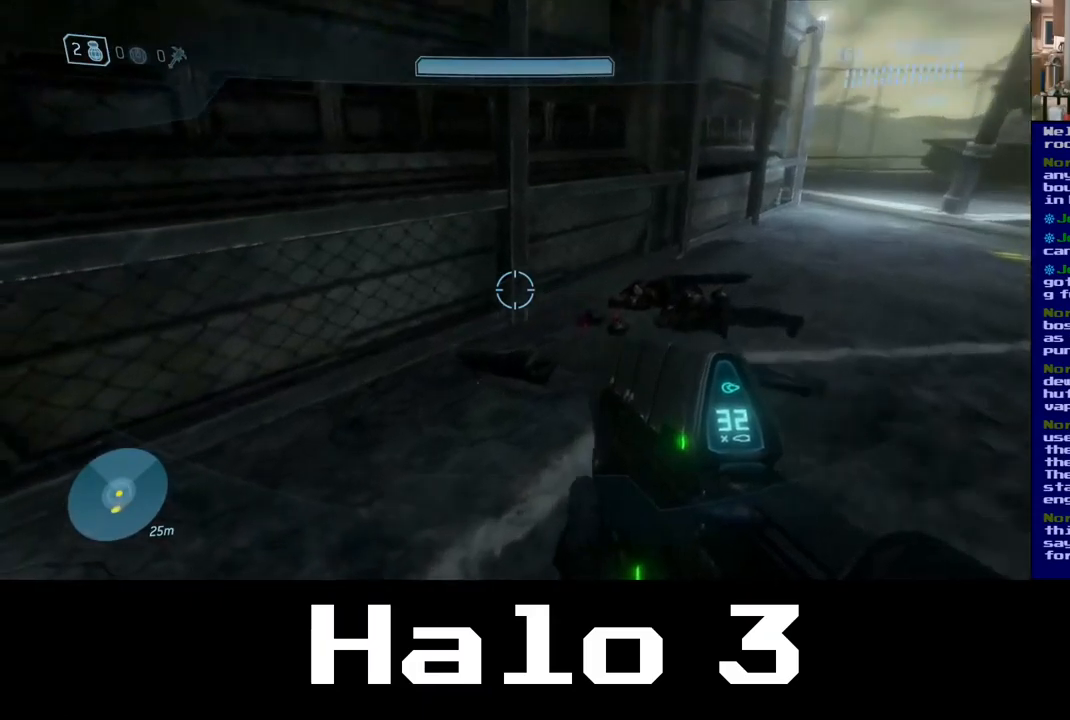
Gameplay with a controller (Xbox layout); each line is a JSON object with the inputs held at the frame after it. "events" lists button and stick changes between this image and that frame as [ms after this image, input, new state], when the widget could be followed in between.
{"buttons": ["Y"], "left_stick": "center", "right_stick": "center", "events": [[200, "left_stick", "up-right"], [300, "right_stick", "center"], [317, "left_stick", "right"], [450, "Y", "down"], [483, "left_stick", "center"]]}
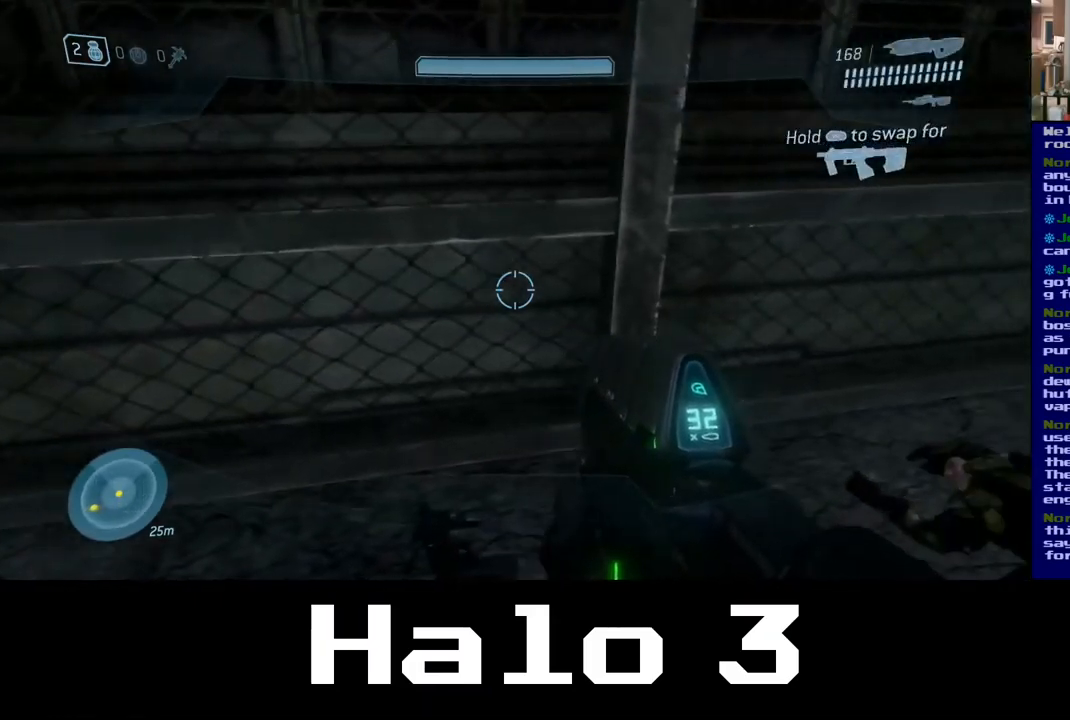
{"buttons": [], "left_stick": "center", "right_stick": "left", "events": [[50, "Y", "up"], [483, "right_stick", "left"]]}
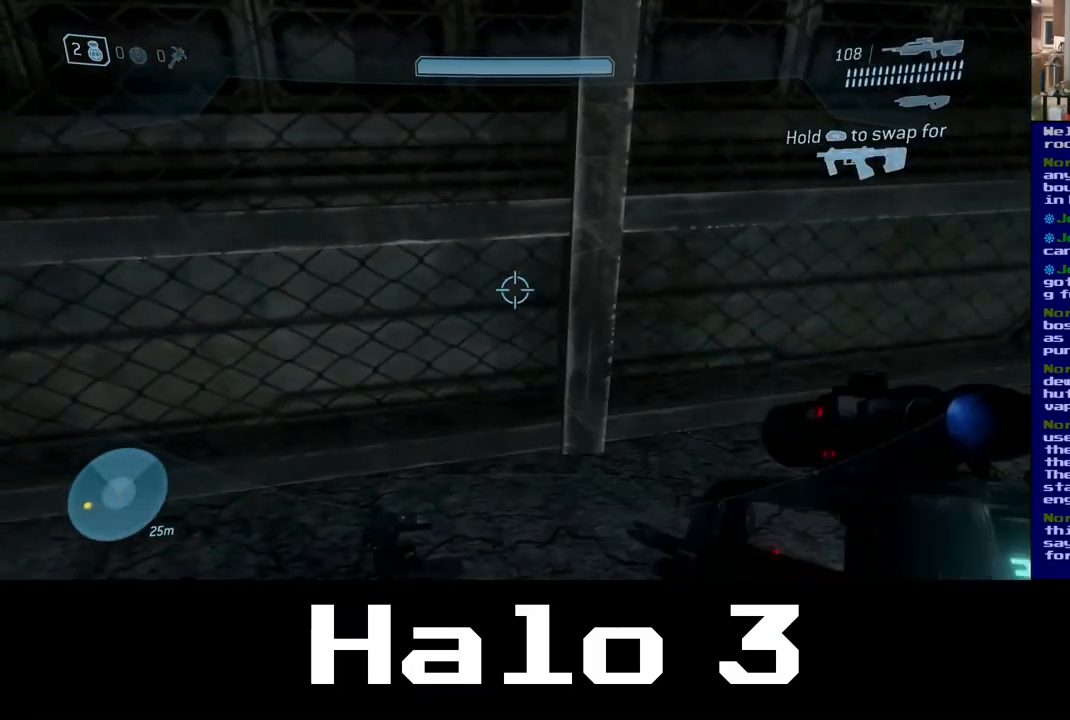
{"buttons": ["Y"], "left_stick": "center", "right_stick": "center", "events": [[100, "left_stick", "up"], [283, "left_stick", "center"], [317, "right_stick", "center"], [450, "Y", "down"]]}
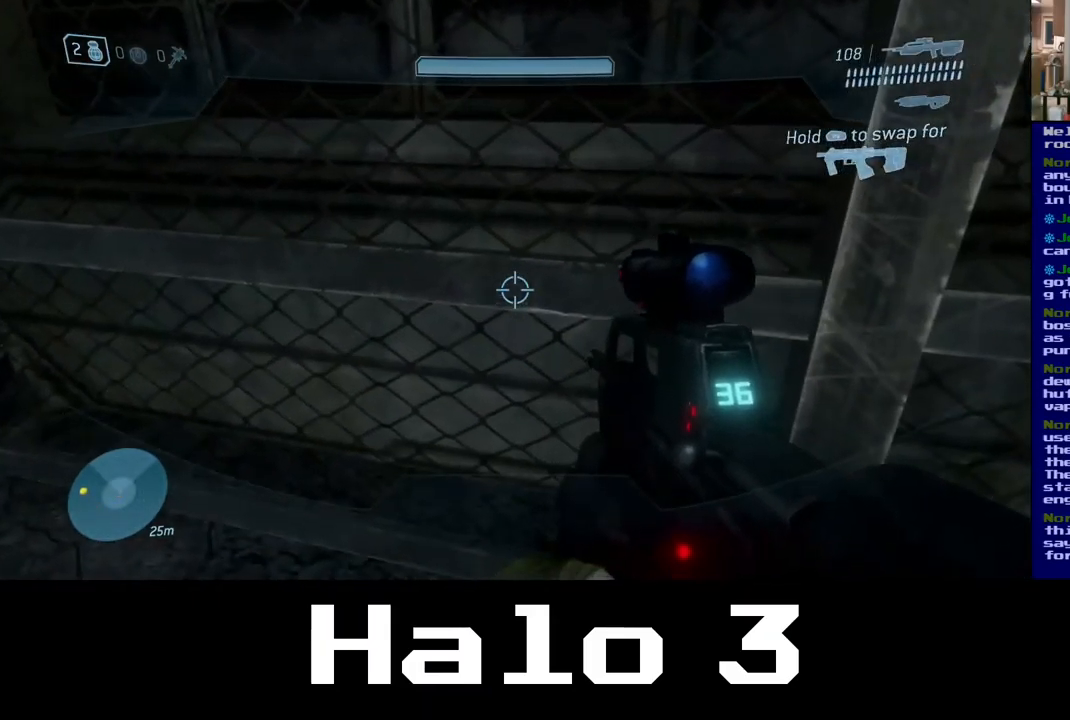
{"buttons": [], "left_stick": "center", "right_stick": "center", "events": [[83, "Y", "up"]]}
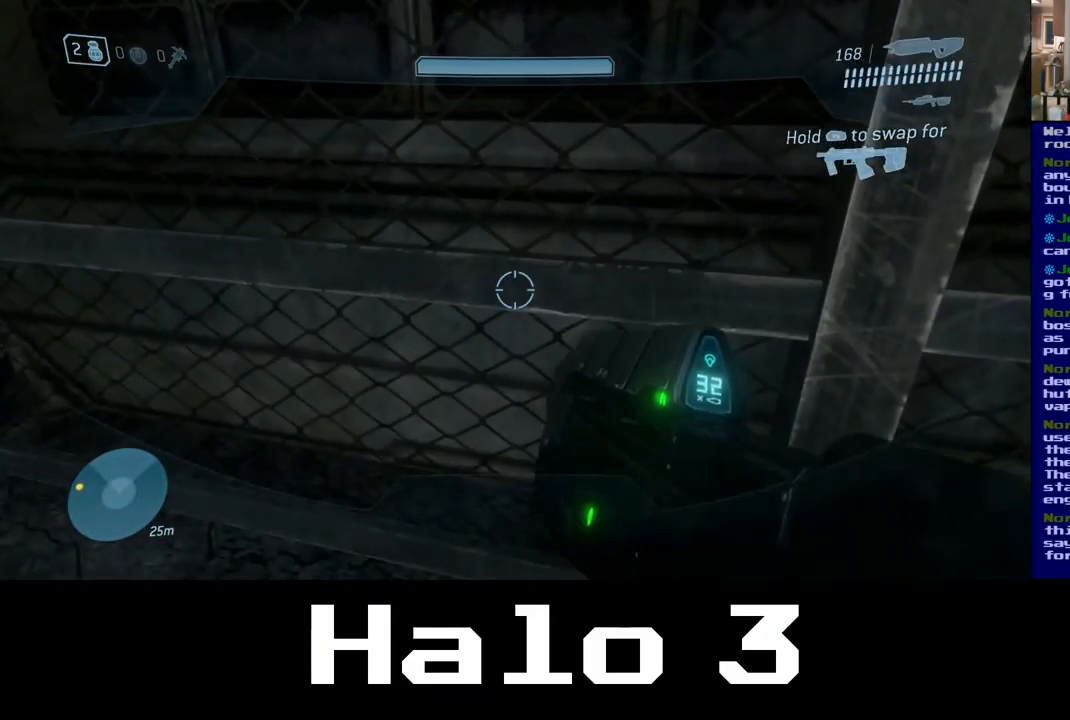
{"buttons": [], "left_stick": "center", "right_stick": "center", "events": [[67, "left_stick", "down"], [267, "left_stick", "center"]]}
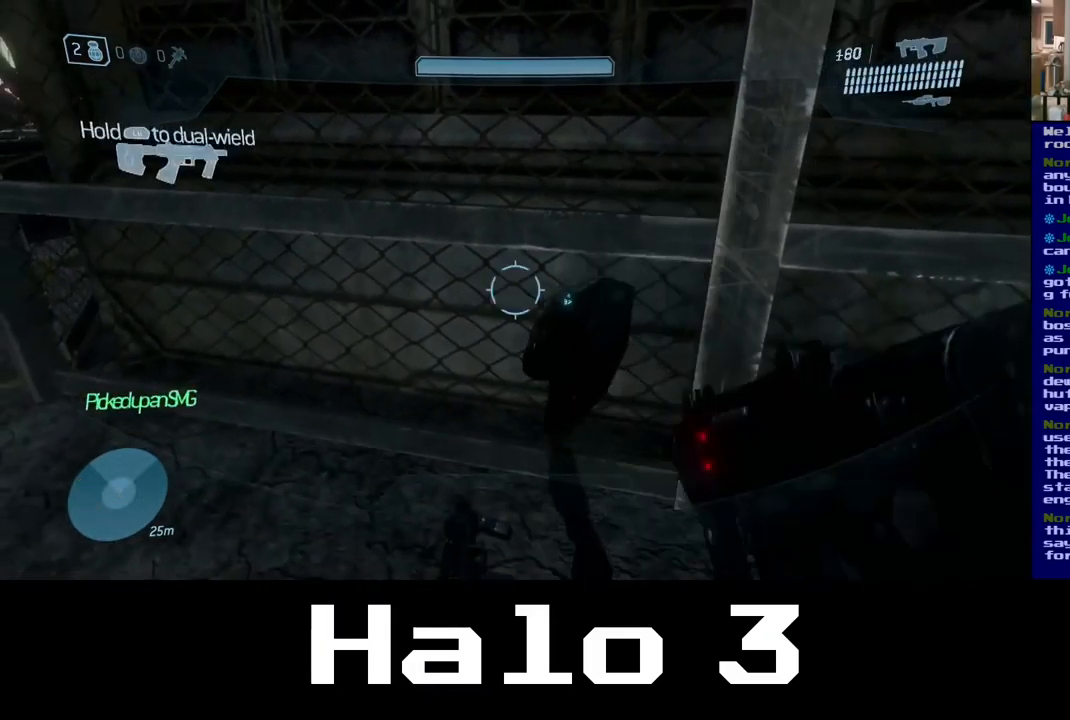
{"buttons": [], "left_stick": "center", "right_stick": "center", "events": [[150, "left_stick", "up"], [467, "left_stick", "center"]]}
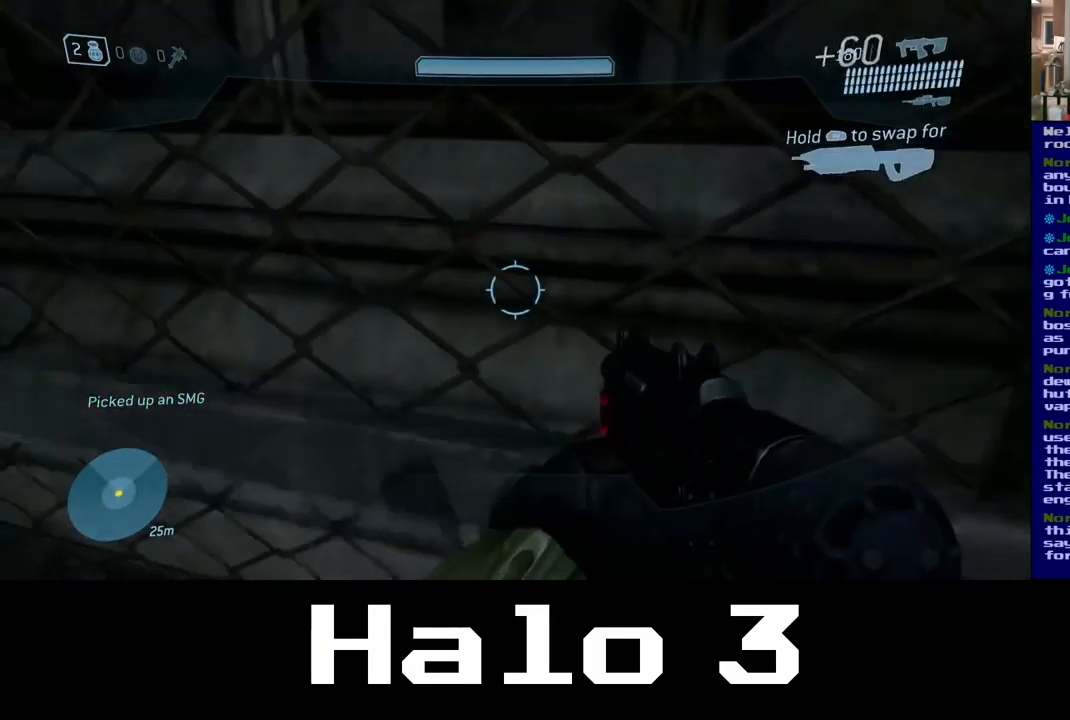
{"buttons": [], "left_stick": "center", "right_stick": "center", "events": []}
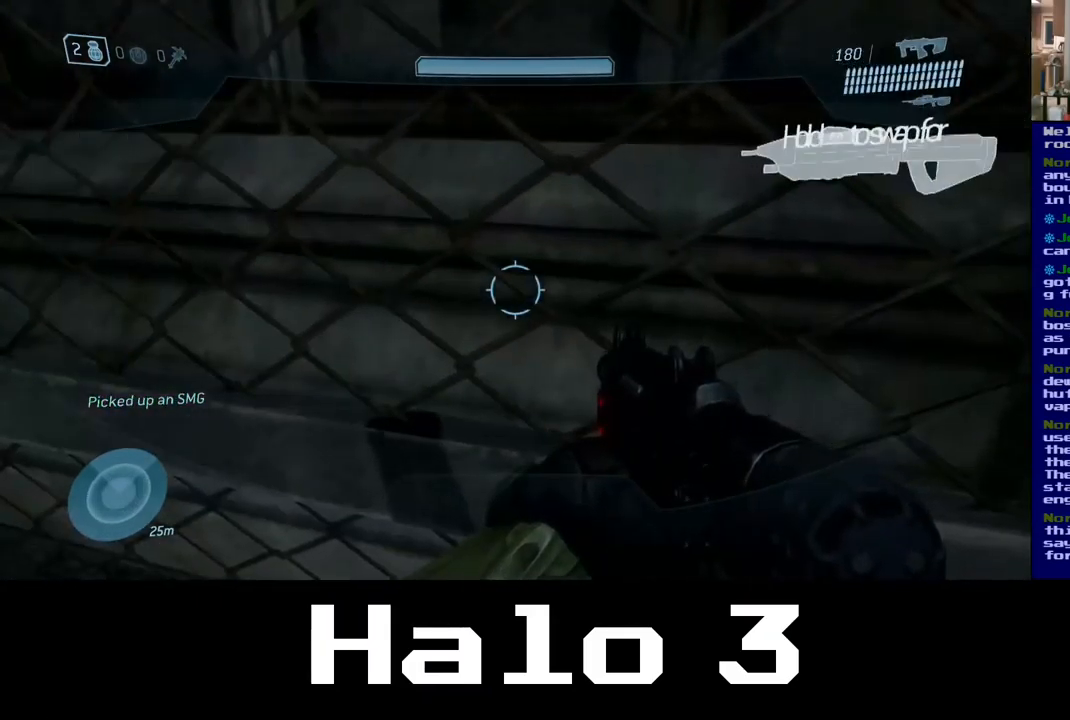
{"buttons": [], "left_stick": "center", "right_stick": "left", "events": [[100, "left_stick", "down-right"], [350, "left_stick", "center"], [500, "right_stick", "left"]]}
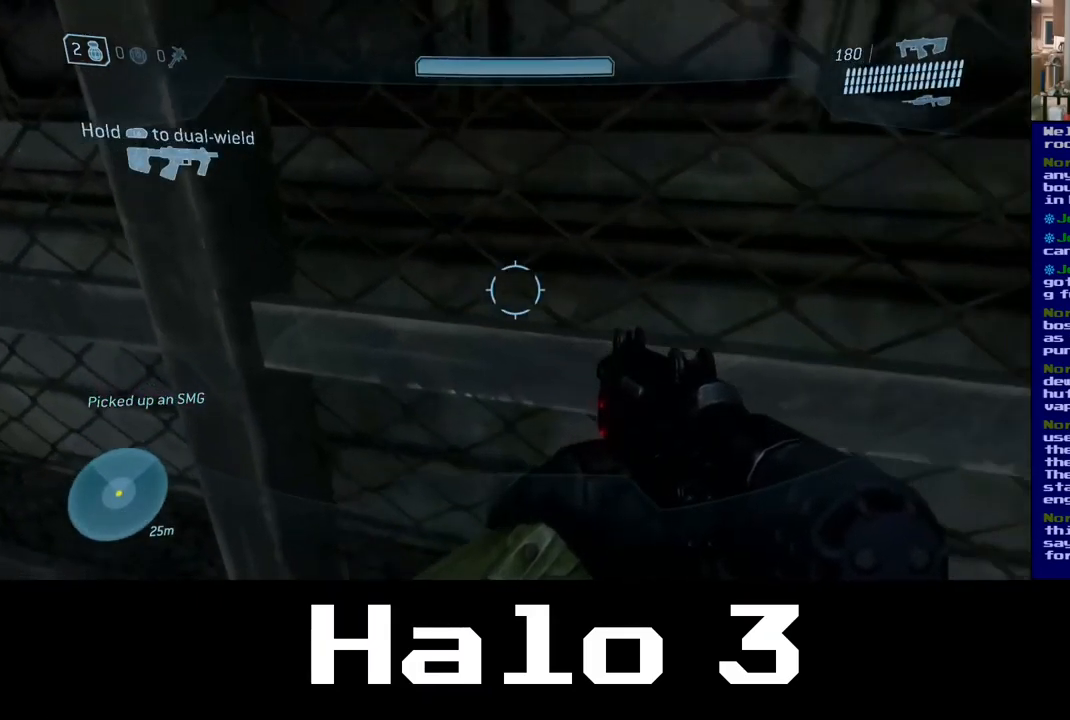
{"buttons": [], "left_stick": "center", "right_stick": "left", "events": []}
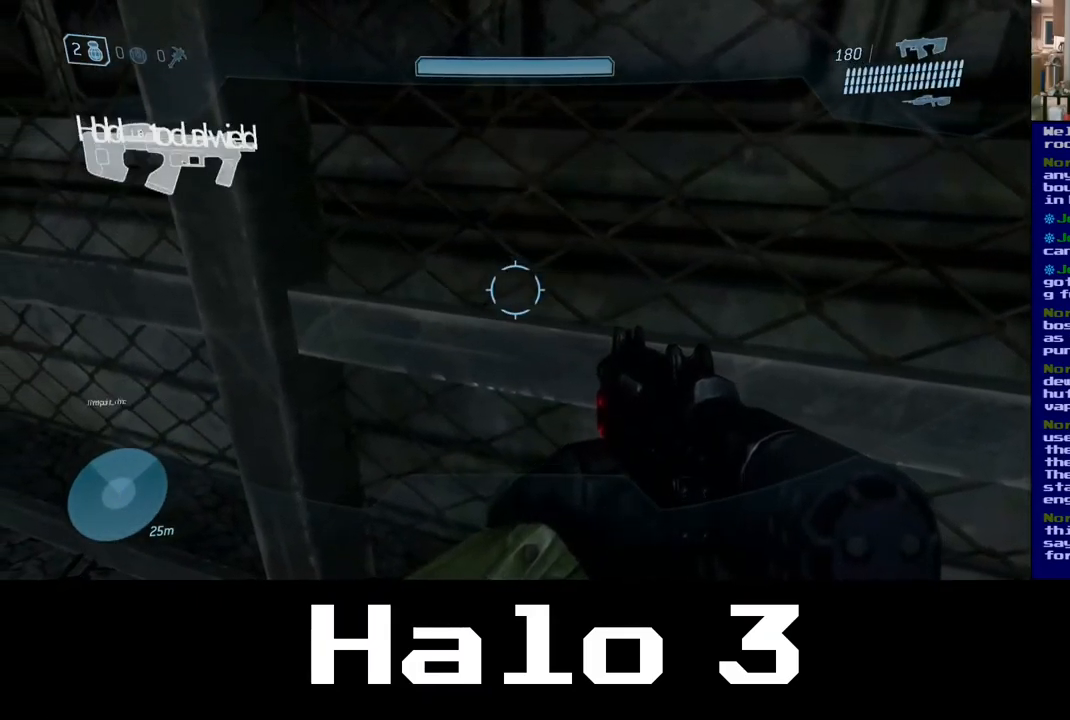
{"buttons": [], "left_stick": "center", "right_stick": "left", "events": []}
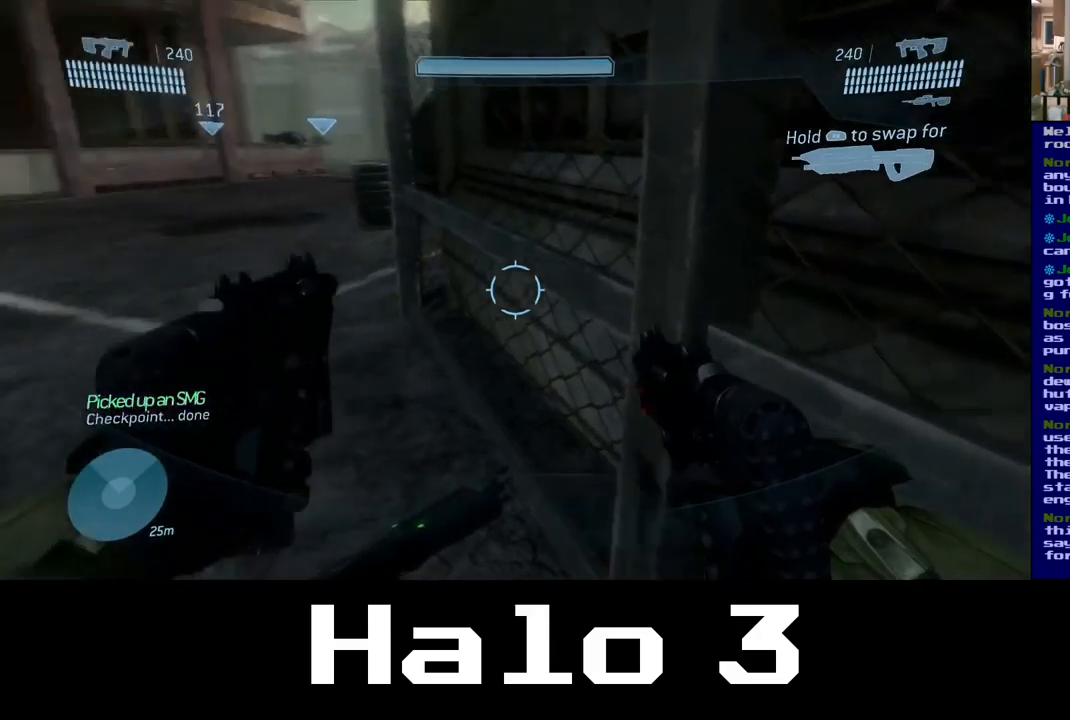
{"buttons": [], "left_stick": "up", "right_stick": "left", "events": [[117, "left_stick", "up"], [117, "right_stick", "center"], [400, "right_stick", "left"]]}
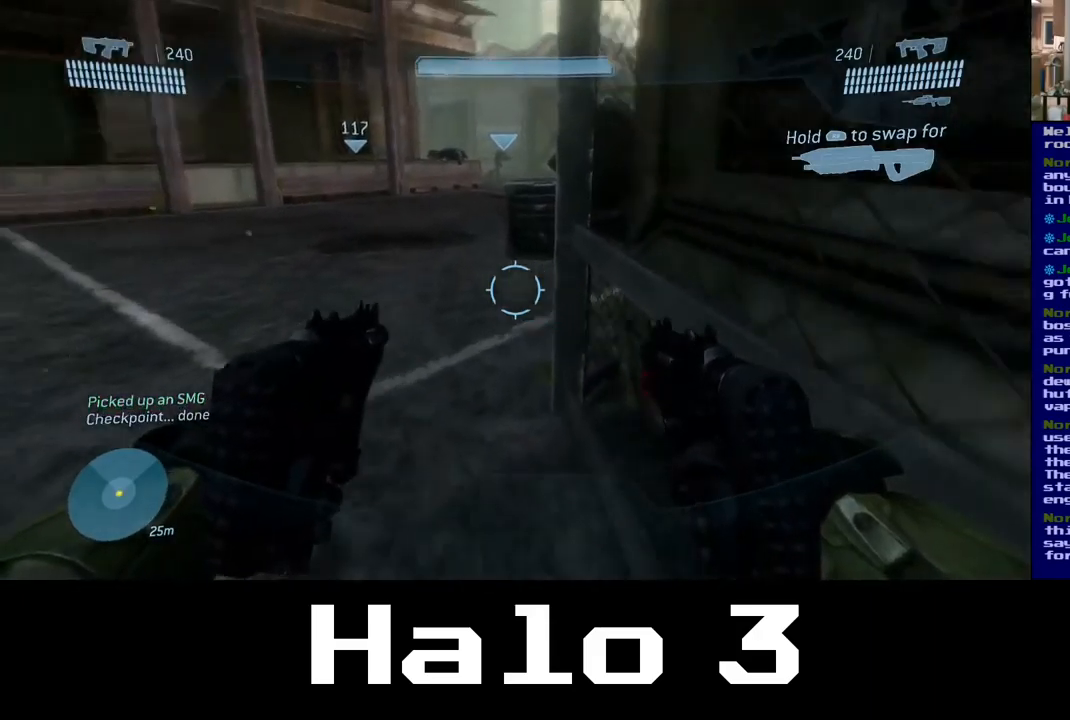
{"buttons": [], "left_stick": "up", "right_stick": "center", "events": [[150, "right_stick", "center"]]}
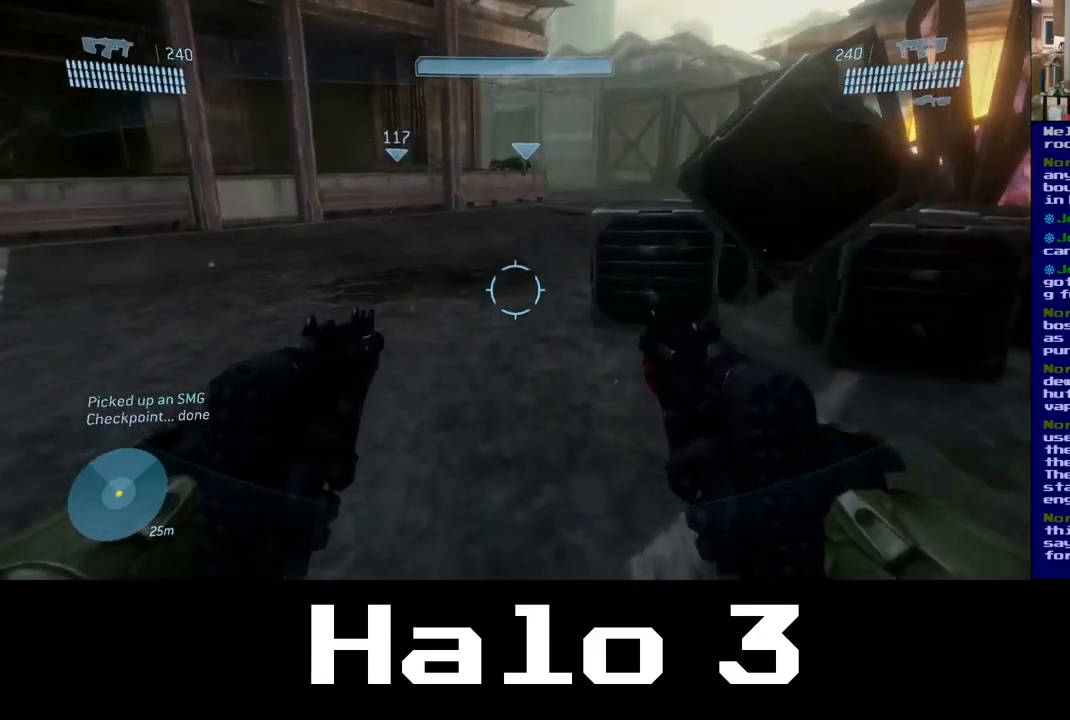
{"buttons": [], "left_stick": "up", "right_stick": "center", "events": []}
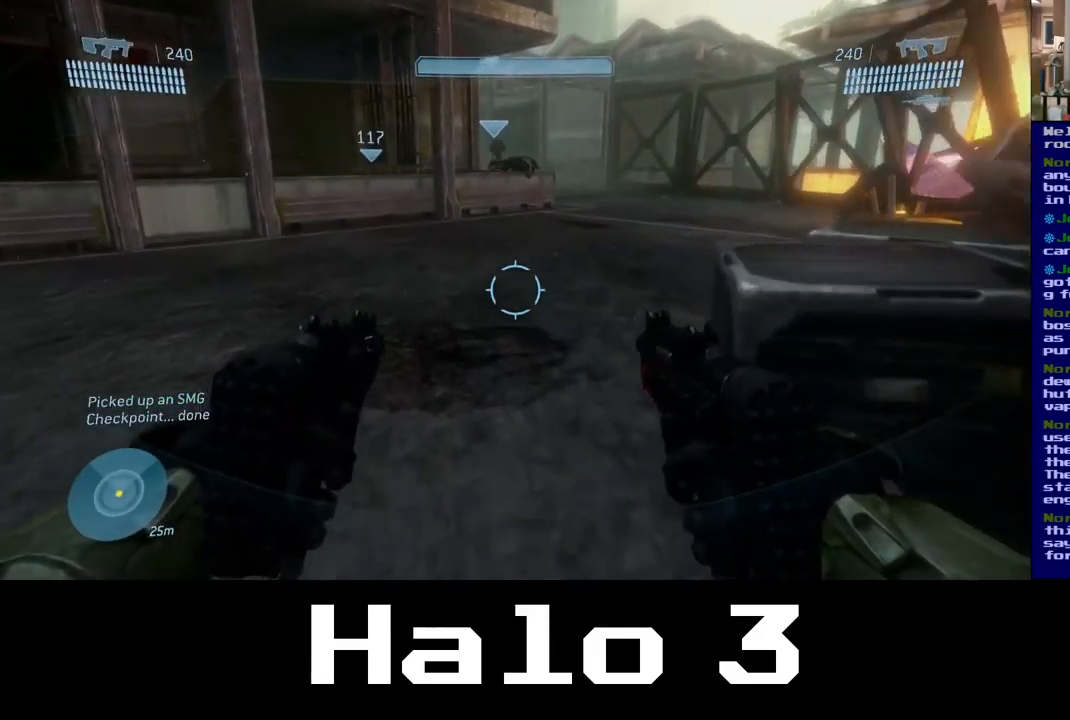
{"buttons": [], "left_stick": "up", "right_stick": "up", "events": [[334, "right_stick", "up"]]}
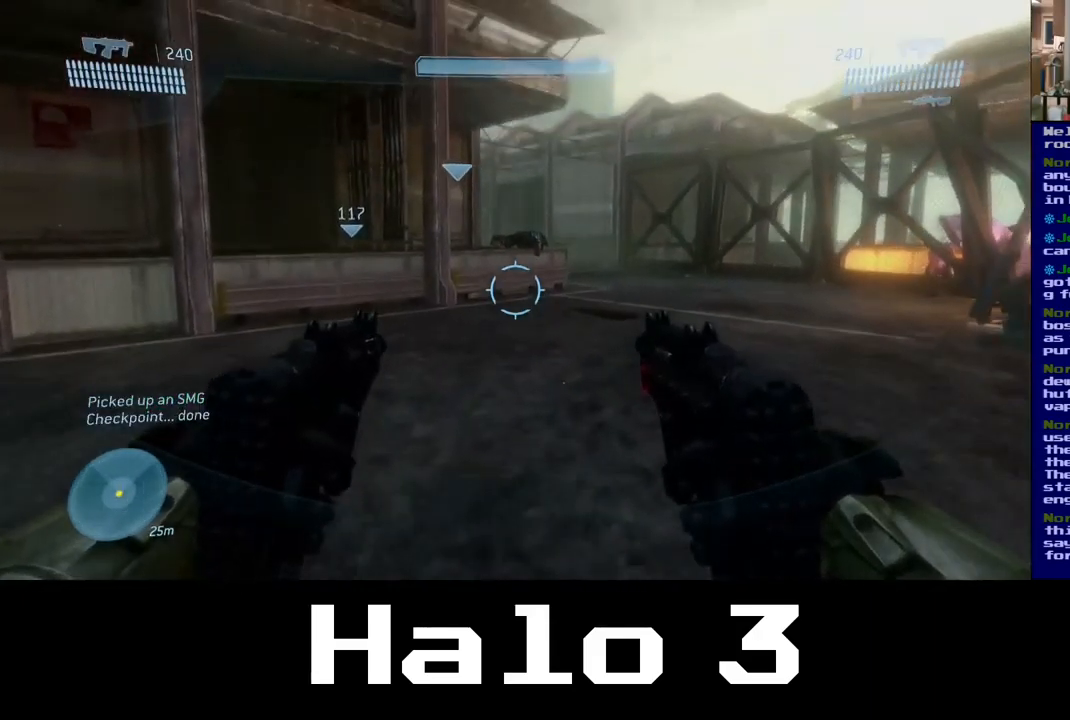
{"buttons": [], "left_stick": "up", "right_stick": "center", "events": [[50, "right_stick", "center"]]}
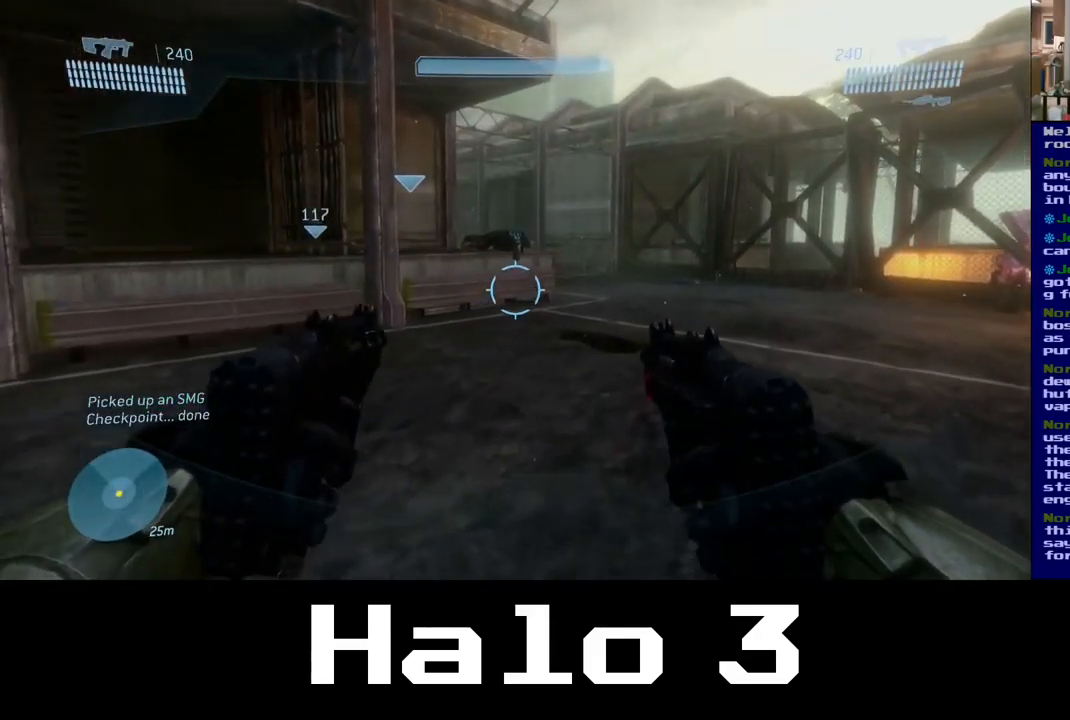
{"buttons": [], "left_stick": "up", "right_stick": "up-left", "events": [[84, "right_stick", "left"], [217, "right_stick", "center"], [417, "right_stick", "up-left"]]}
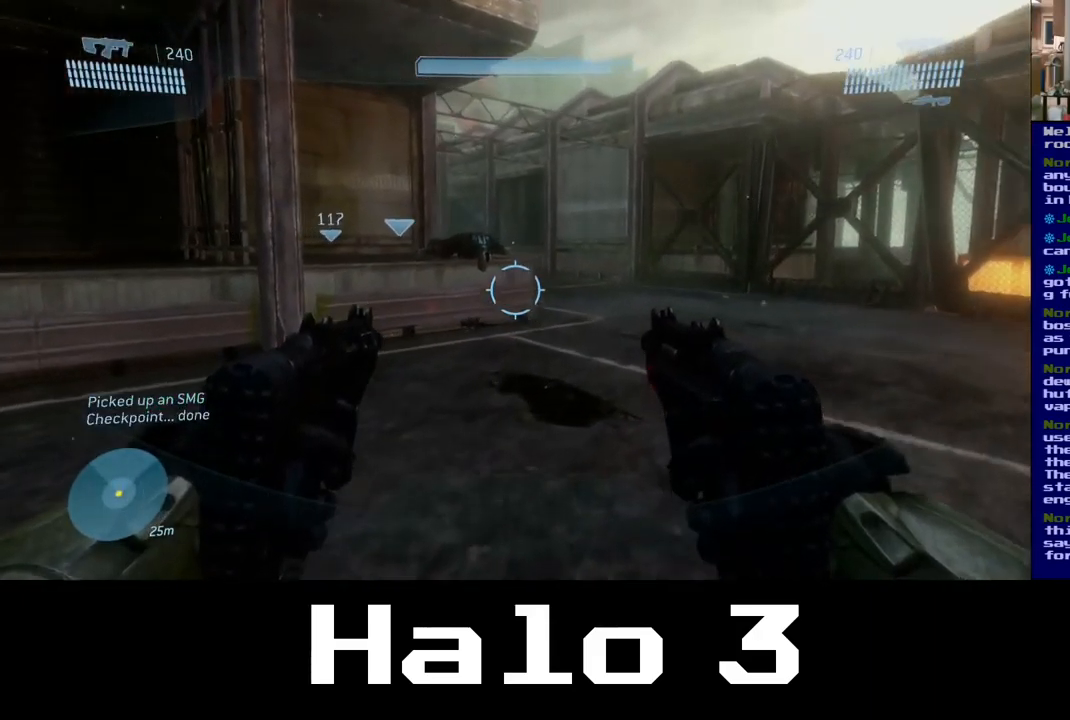
{"buttons": [], "left_stick": "up", "right_stick": "center", "events": [[67, "right_stick", "center"]]}
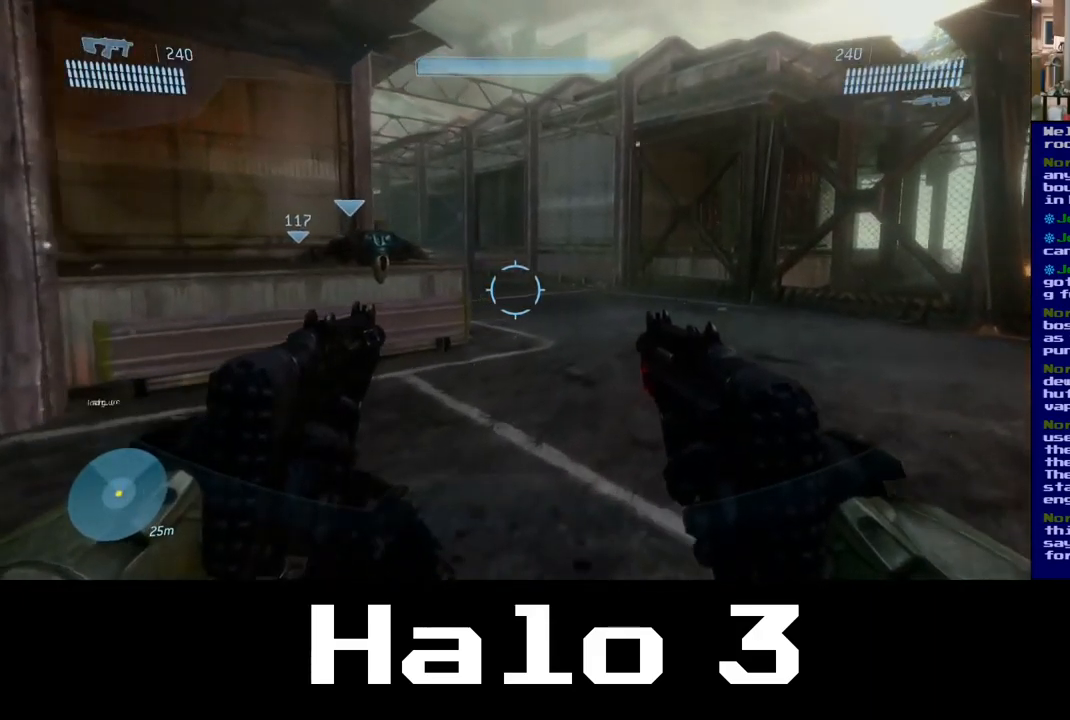
{"buttons": [], "left_stick": "up", "right_stick": "center", "events": []}
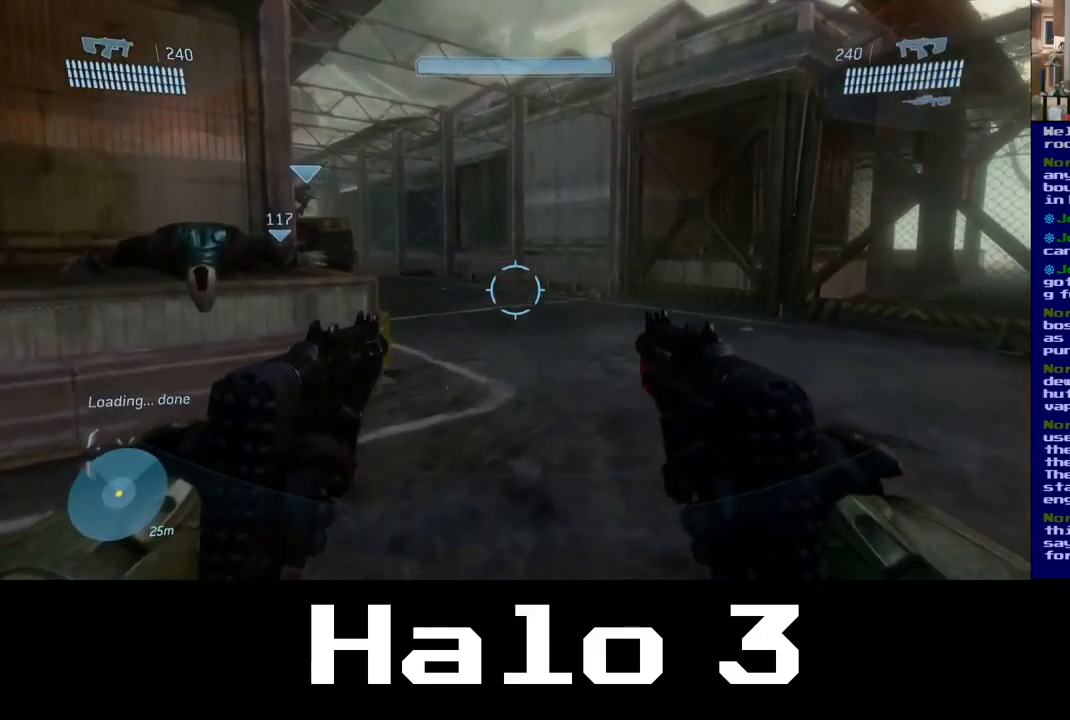
{"buttons": [], "left_stick": "up", "right_stick": "left", "events": [[450, "right_stick", "left"]]}
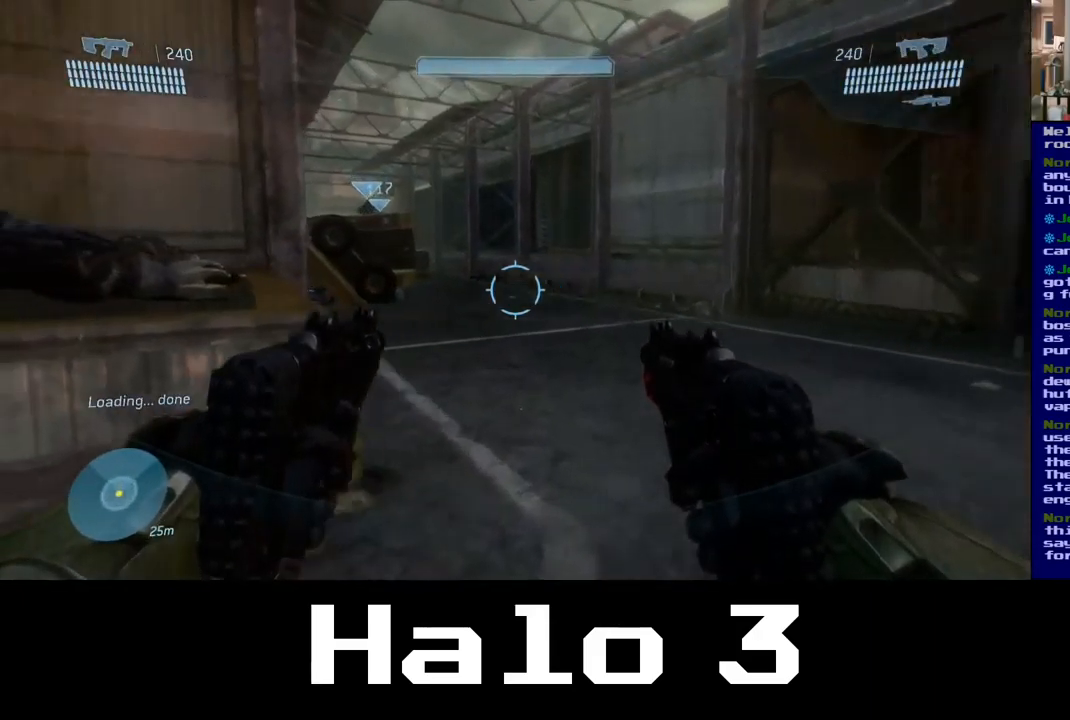
{"buttons": [], "left_stick": "up", "right_stick": "center", "events": [[134, "right_stick", "center"]]}
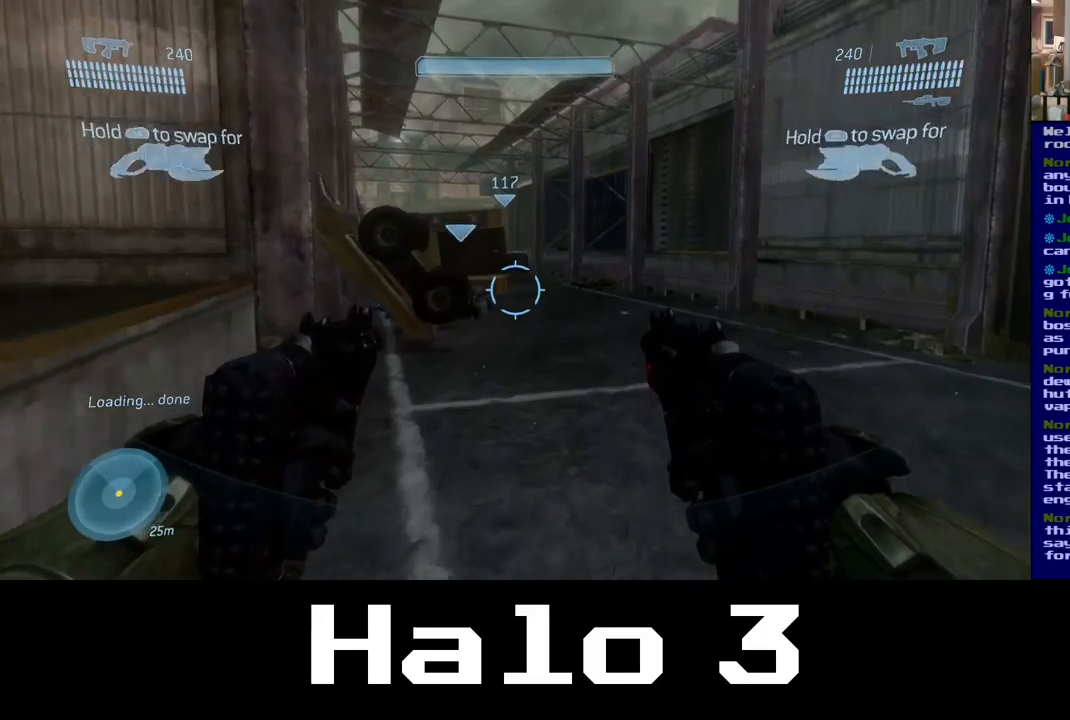
{"buttons": [], "left_stick": "up", "right_stick": "center", "events": [[134, "right_stick", "up-left"], [300, "right_stick", "center"]]}
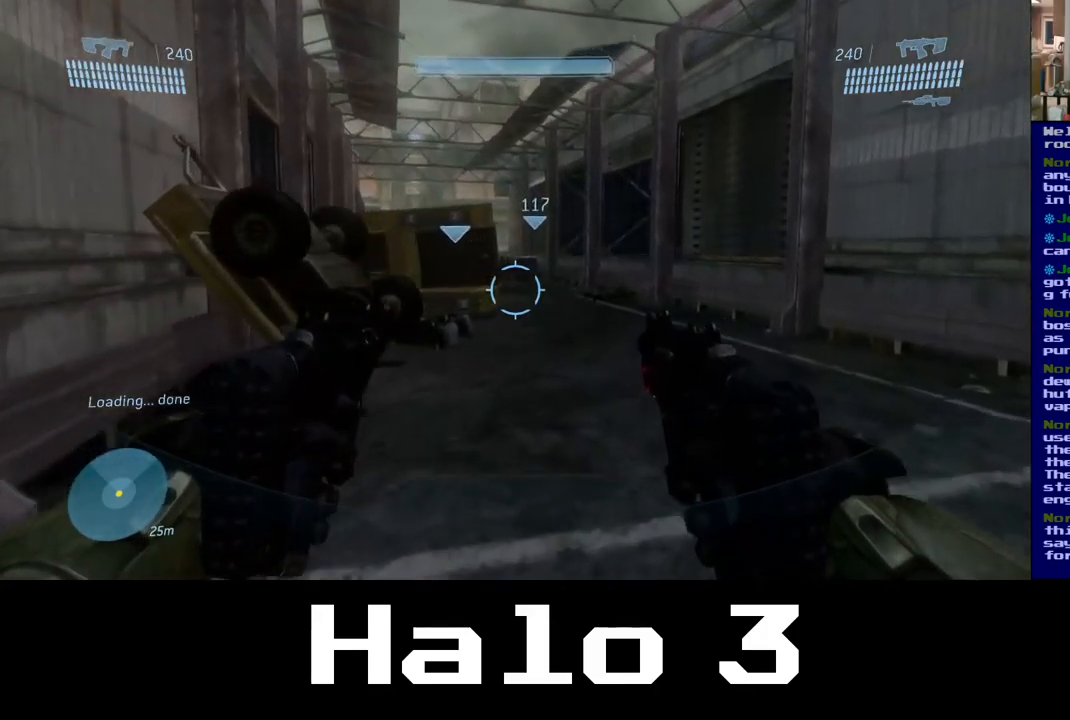
{"buttons": [], "left_stick": "up", "right_stick": "left", "events": [[417, "right_stick", "left"]]}
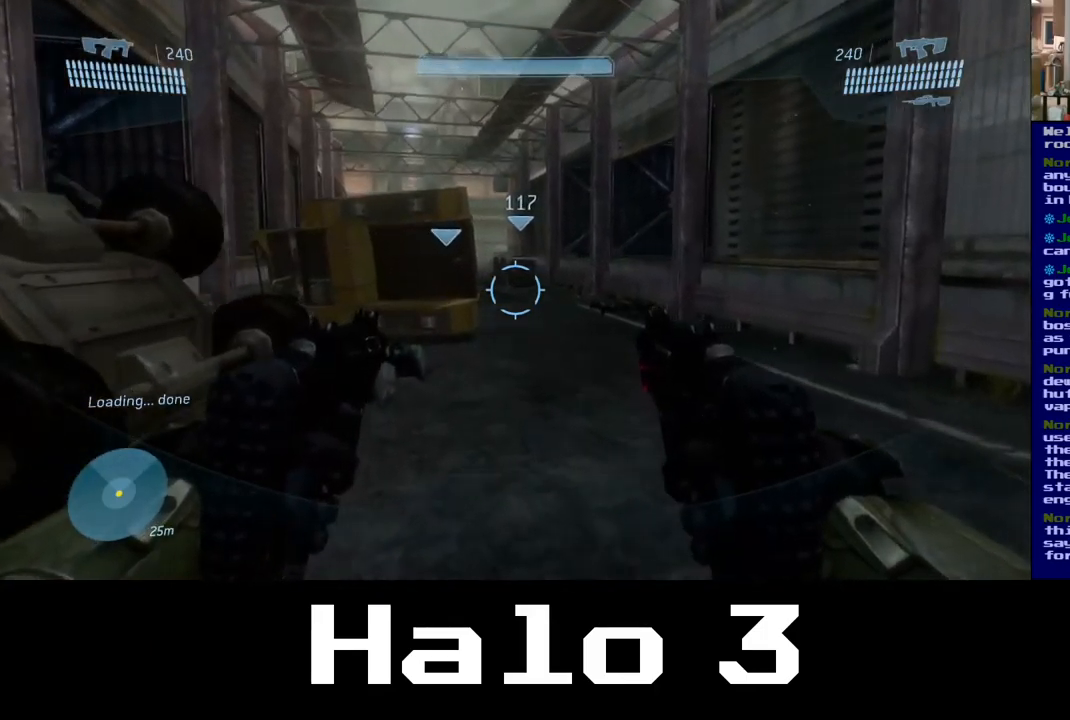
{"buttons": ["A"], "left_stick": "up", "right_stick": "center", "events": [[267, "right_stick", "center"], [484, "A", "down"]]}
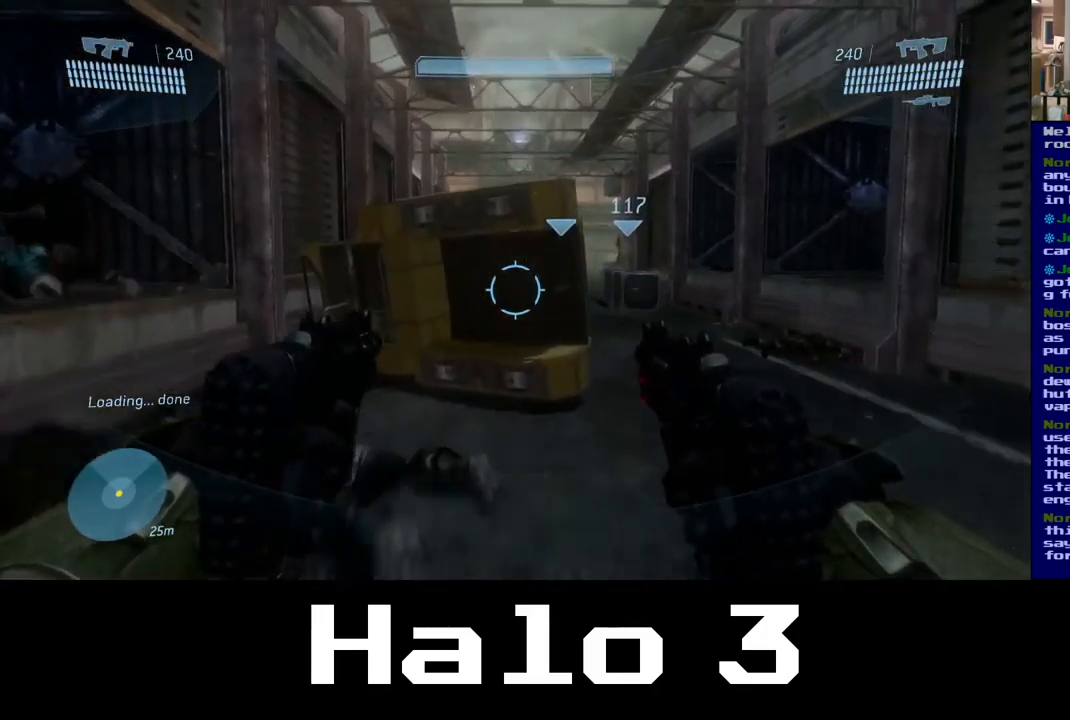
{"buttons": ["A"], "left_stick": "up", "right_stick": "center", "events": []}
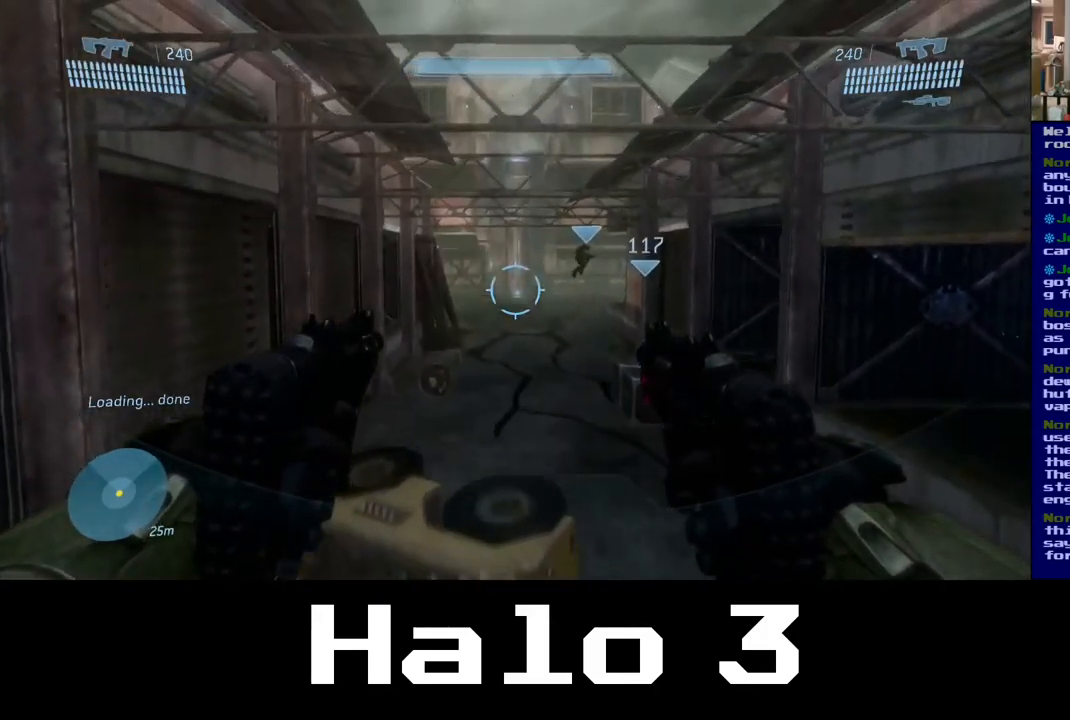
{"buttons": [], "left_stick": "up-left", "right_stick": "center", "events": [[67, "L3", "down"], [67, "left_stick", "up-left"], [334, "L3", "up"], [367, "A", "up"]]}
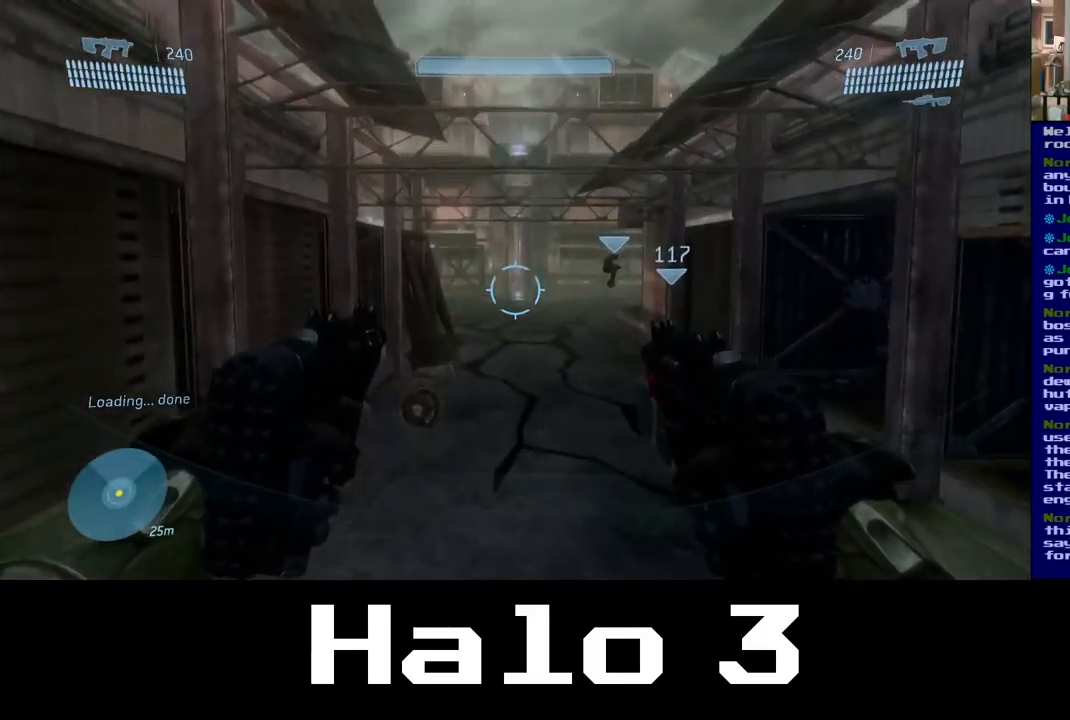
{"buttons": [], "left_stick": "up", "right_stick": "center", "events": [[100, "left_stick", "up"]]}
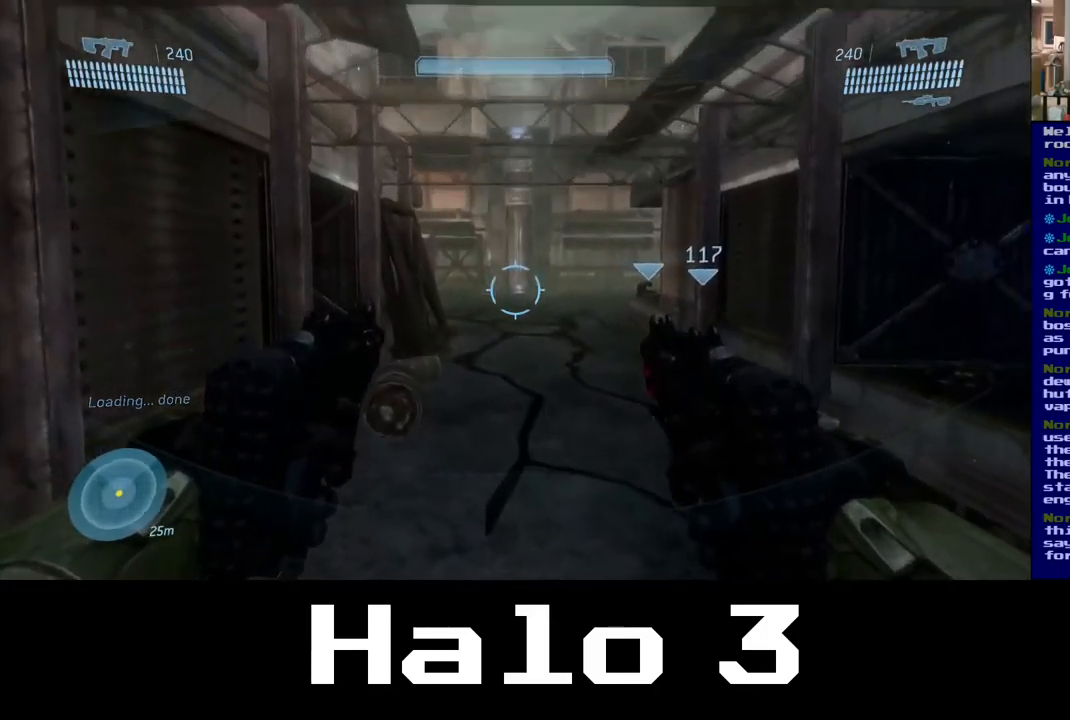
{"buttons": [], "left_stick": "up", "right_stick": "center", "events": [[184, "right_stick", "right"], [284, "left_stick", "up-left"], [400, "right_stick", "center"], [484, "left_stick", "up"]]}
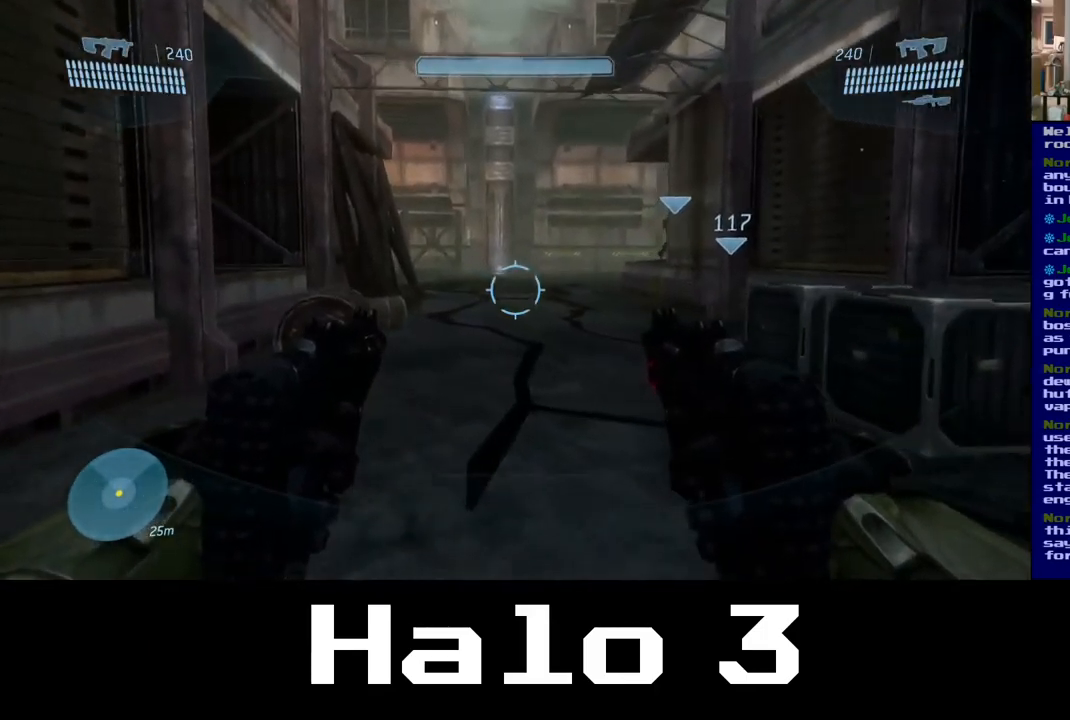
{"buttons": [], "left_stick": "up", "right_stick": "right", "events": [[450, "right_stick", "right"]]}
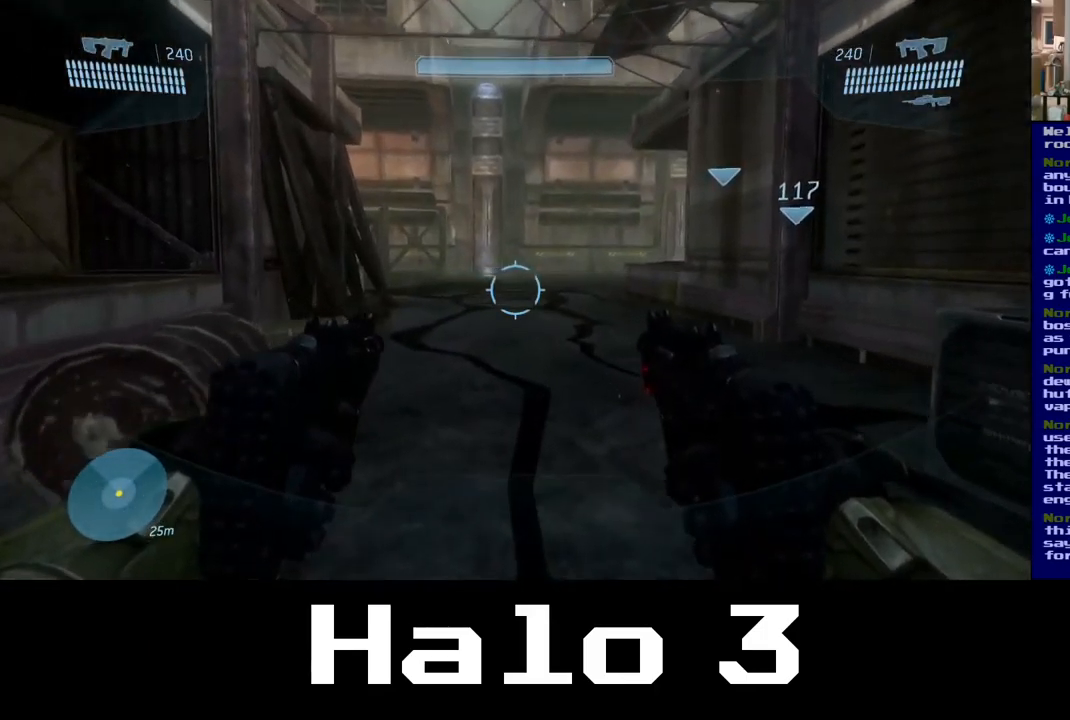
{"buttons": [], "left_stick": "up", "right_stick": "center", "events": [[417, "right_stick", "center"]]}